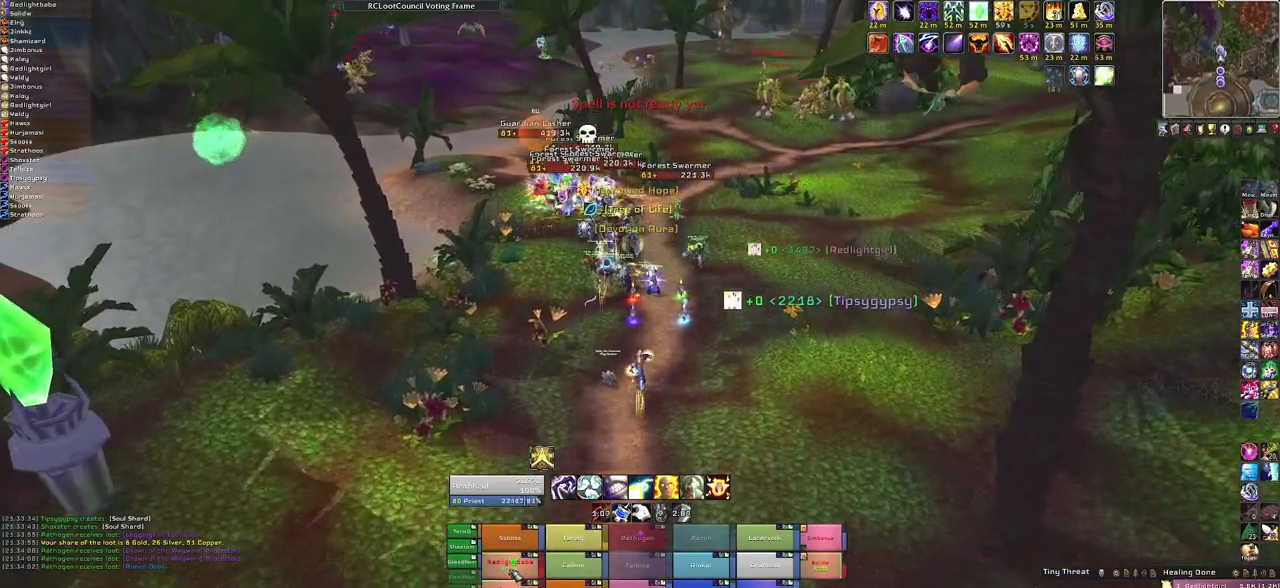
Gameplay with keyboard and mouse; each line is a JSON object with the keys and mouse buttons held at the frame after it. "events" lists presses ("down") and releases ("up") of "1", "2", "3", "4", "5", "a", "alt", "b", "c", "ctrl", "d", "e", "f", "g", "q", "r", "s", "shift", "space", "t", "tab", "tilde", "v", "w", "x", "z", "mouse_left", "mouse_wheel", "mouse_right", "mouse_mb4" and "mouse_mb5" between this image and that frame as [ms after this image, input, new state], when the widget could be followed in between. "mouse_left", "mouse_wheel", "mouse_right", "mouse_mb4", "mouse_mb5" = the "left", "wheel", "right", "mb4", "mb5" buttons of the "mouse" list. No other keys are recorded. "wheel" means that the mouse wheel is clicked or scrolled. Mouse movement is not recorded.
{"keys": ["w"], "mouse": [], "events": [[34, "f", "down"], [167, "f", "up"], [300, "a", "down"], [401, "a", "up"]]}
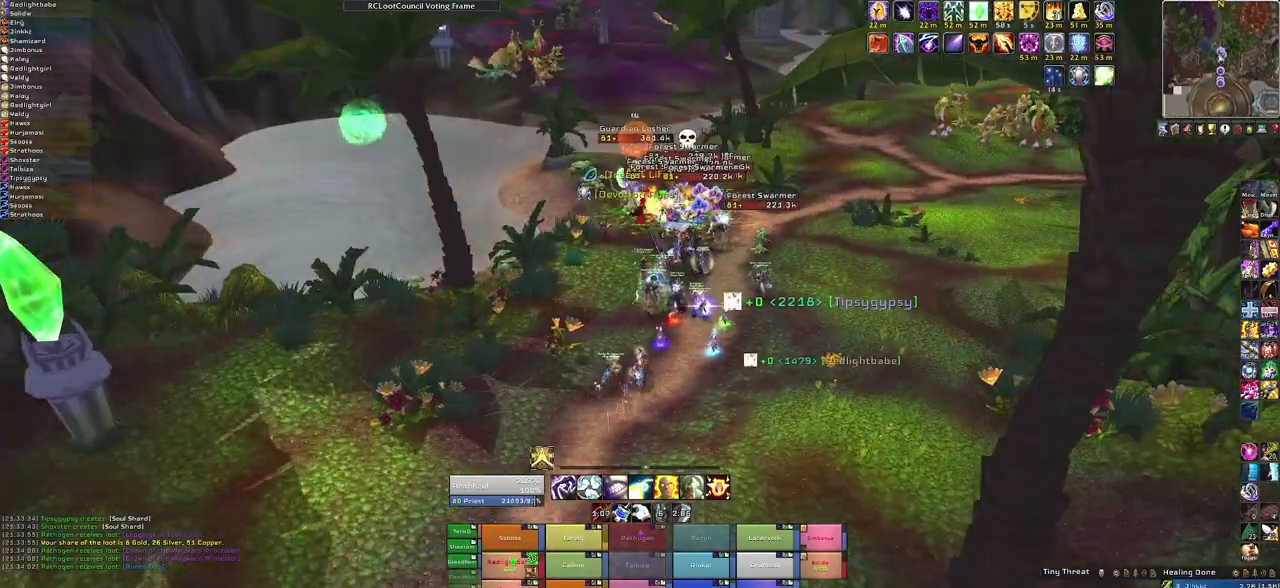
{"keys": ["w"], "mouse": [], "events": [[66, "f", "down"], [233, "f", "up"], [300, "f", "down"], [467, "f", "up"]]}
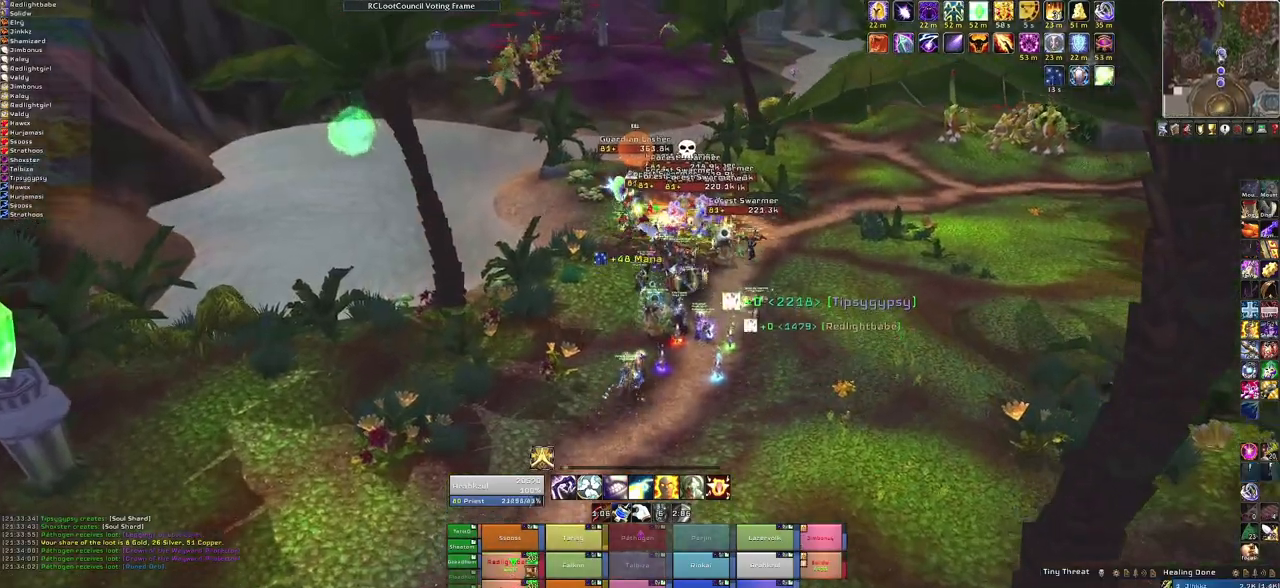
{"keys": ["w"], "mouse": [], "events": [[67, "f", "down"], [134, "f", "up"]]}
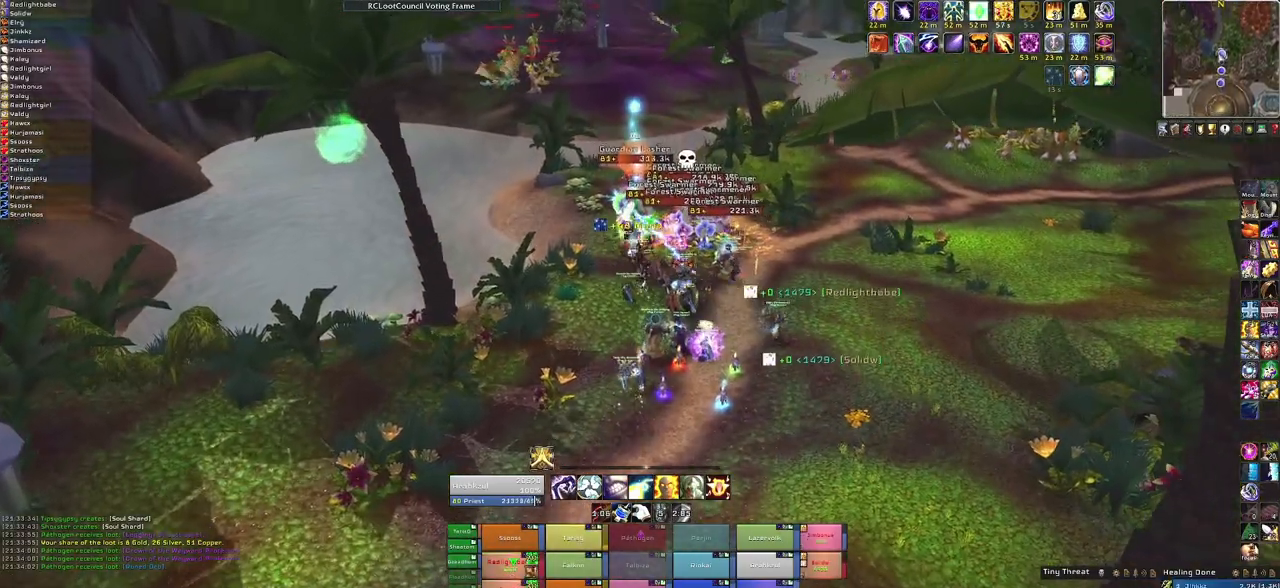
{"keys": [], "mouse": [], "events": [[267, "w", "up"], [300, "f", "down"], [300, "mouse_left", "down"], [333, "mouse_left", "up"], [433, "f", "up"]]}
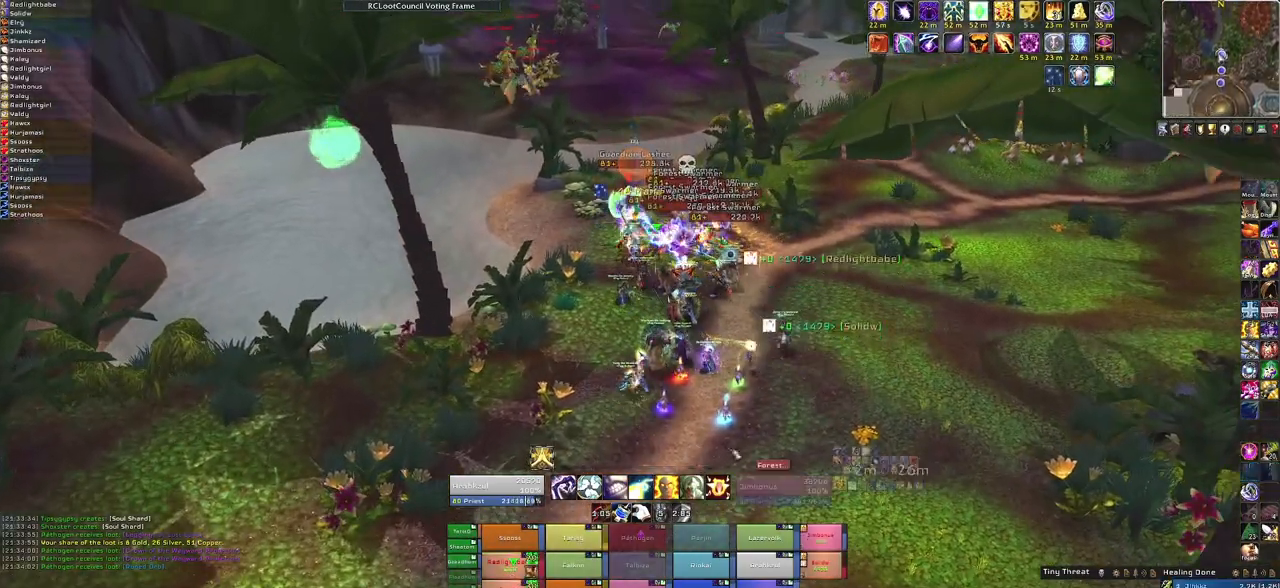
{"keys": ["w"], "mouse": [], "events": [[134, "mouse_right", "down"], [167, "d", "down"], [367, "w", "down"], [467, "d", "up"], [467, "mouse_right", "up"]]}
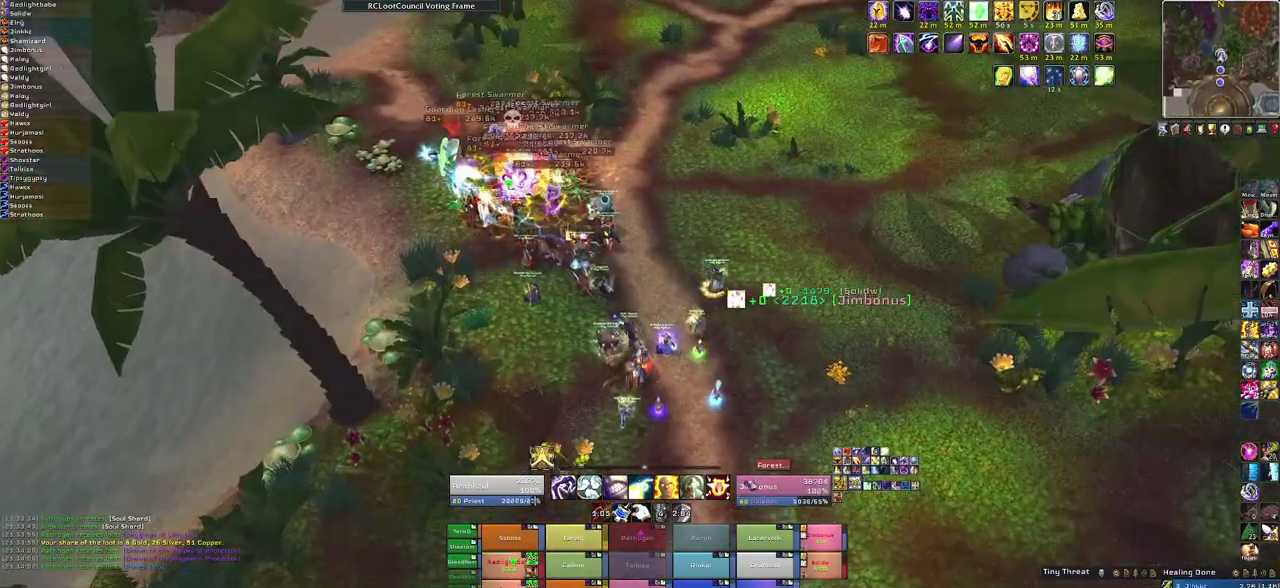
{"keys": ["f", "w"], "mouse": [], "events": [[467, "f", "down"]]}
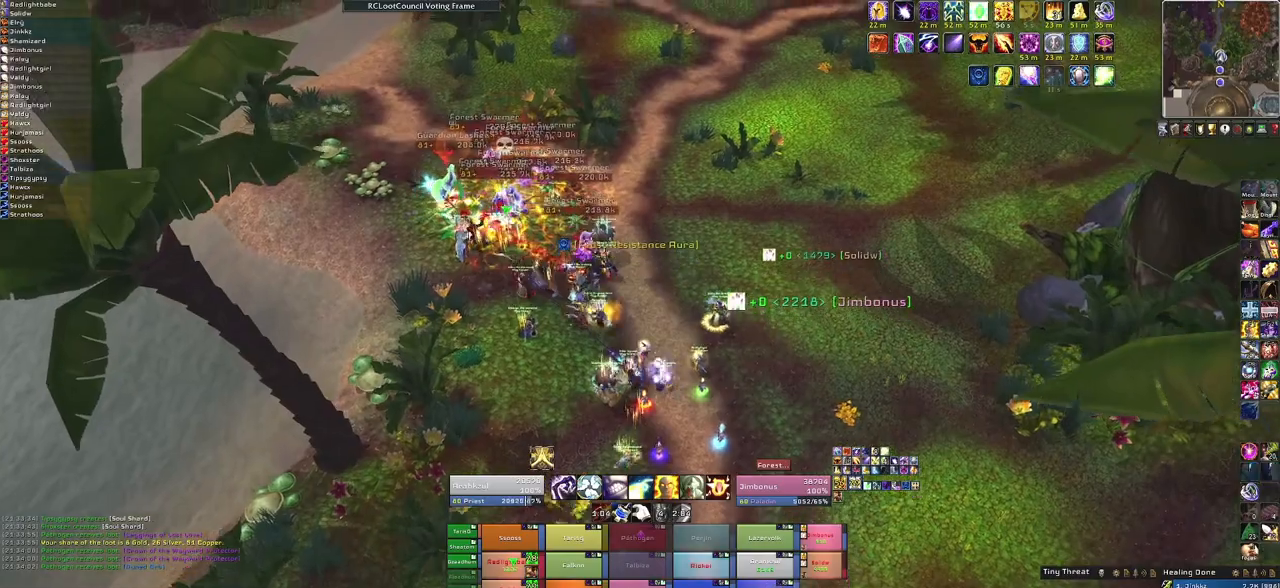
{"keys": ["s"], "mouse": [], "events": [[167, "f", "up"], [200, "a", "down"], [267, "w", "up"], [334, "a", "up"], [434, "s", "down"]]}
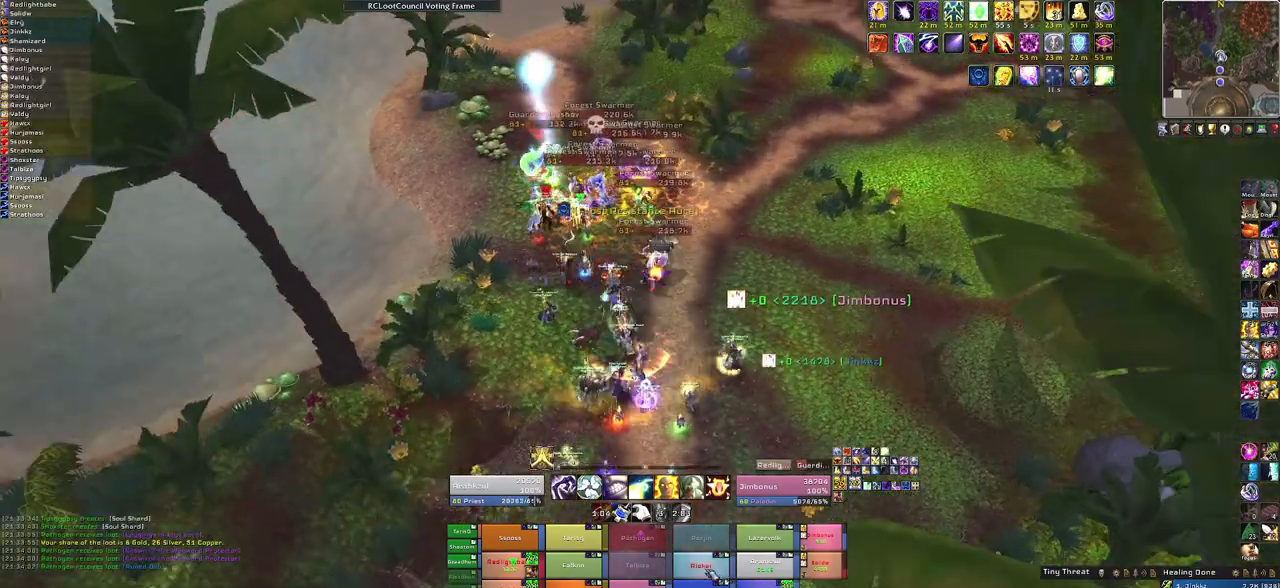
{"keys": ["s"], "mouse": [], "events": [[267, "f", "down"], [467, "f", "up"]]}
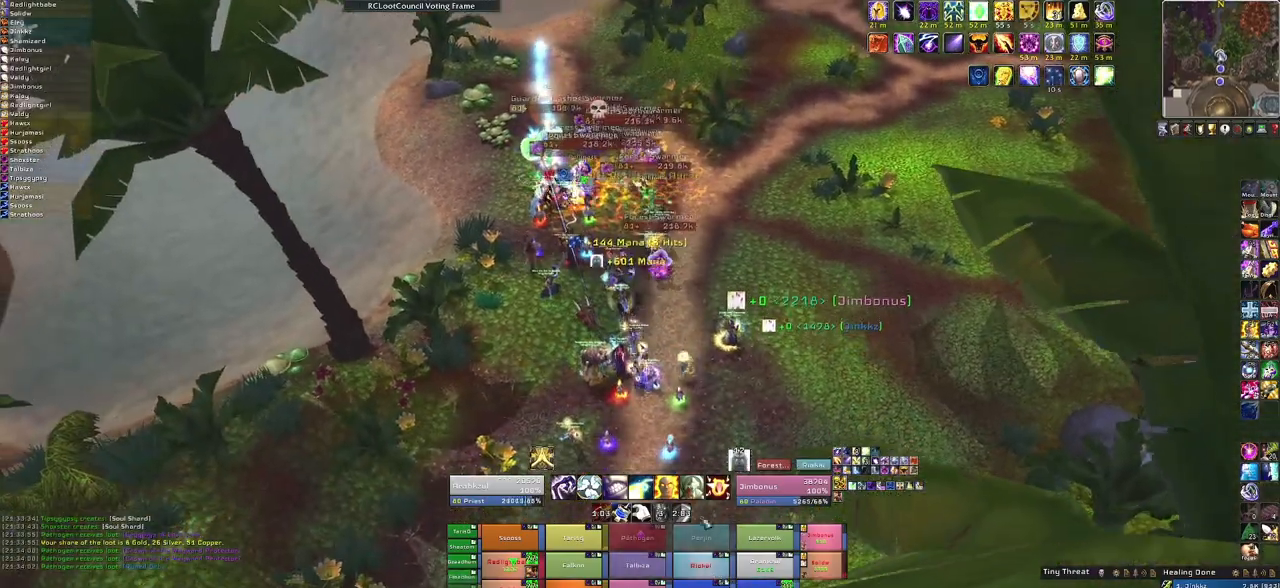
{"keys": ["a"], "mouse": [], "events": [[134, "s", "up"], [200, "mouse_right", "down"], [234, "d", "down"], [367, "d", "up"], [367, "mouse_right", "up"], [434, "w", "down"], [467, "a", "down"], [467, "w", "up"]]}
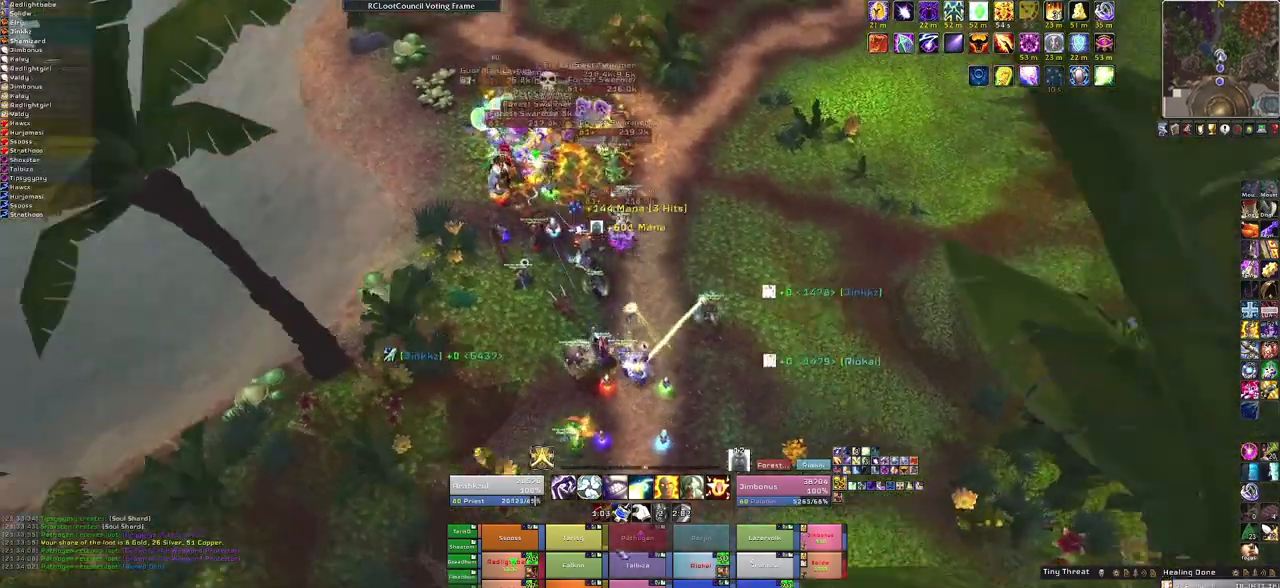
{"keys": ["f"], "mouse": [], "events": [[100, "a", "up"], [100, "w", "down"], [300, "w", "up"], [500, "f", "down"]]}
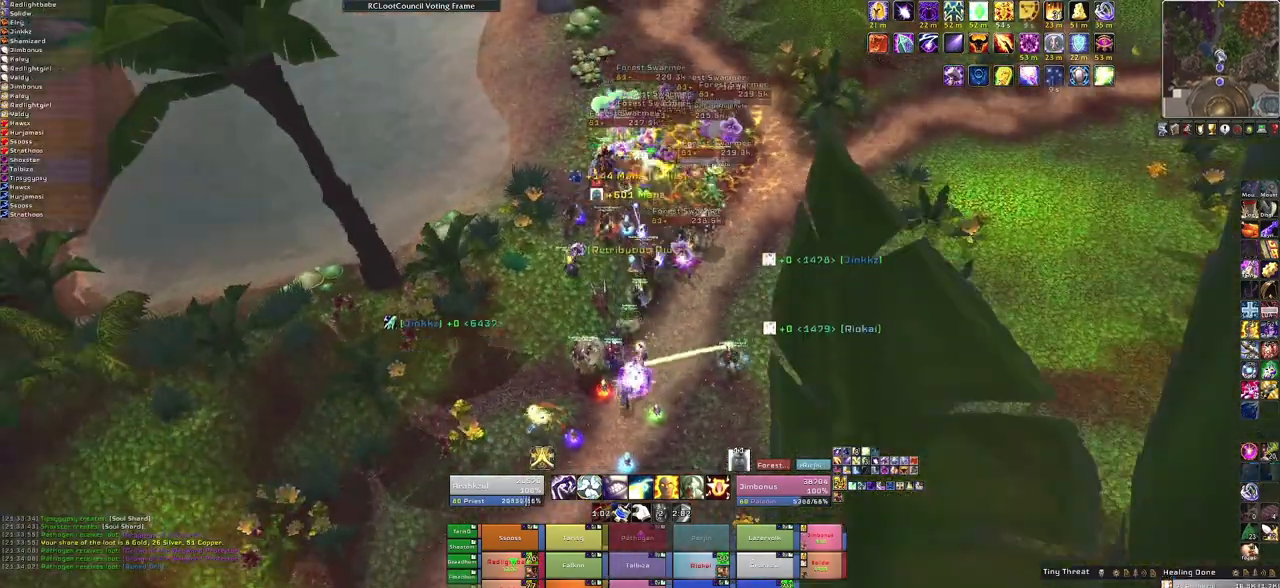
{"keys": ["s"], "mouse": [], "events": [[134, "f", "up"], [267, "d", "down"], [467, "d", "up"], [501, "s", "down"]]}
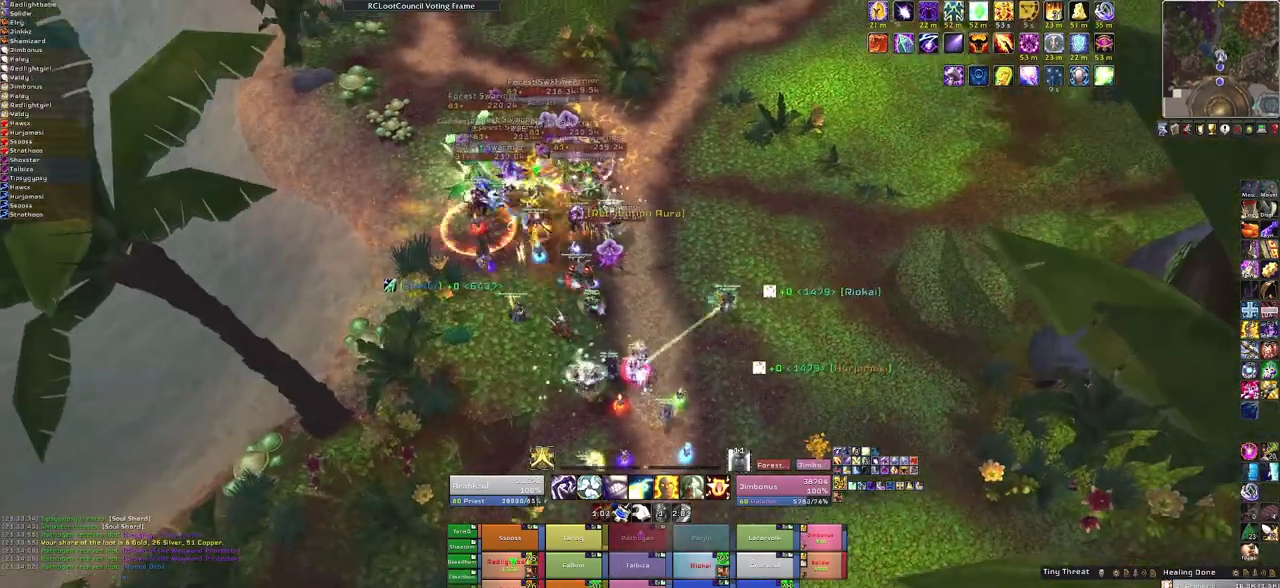
{"keys": ["f"], "mouse": [], "events": [[333, "s", "up"], [433, "f", "down"]]}
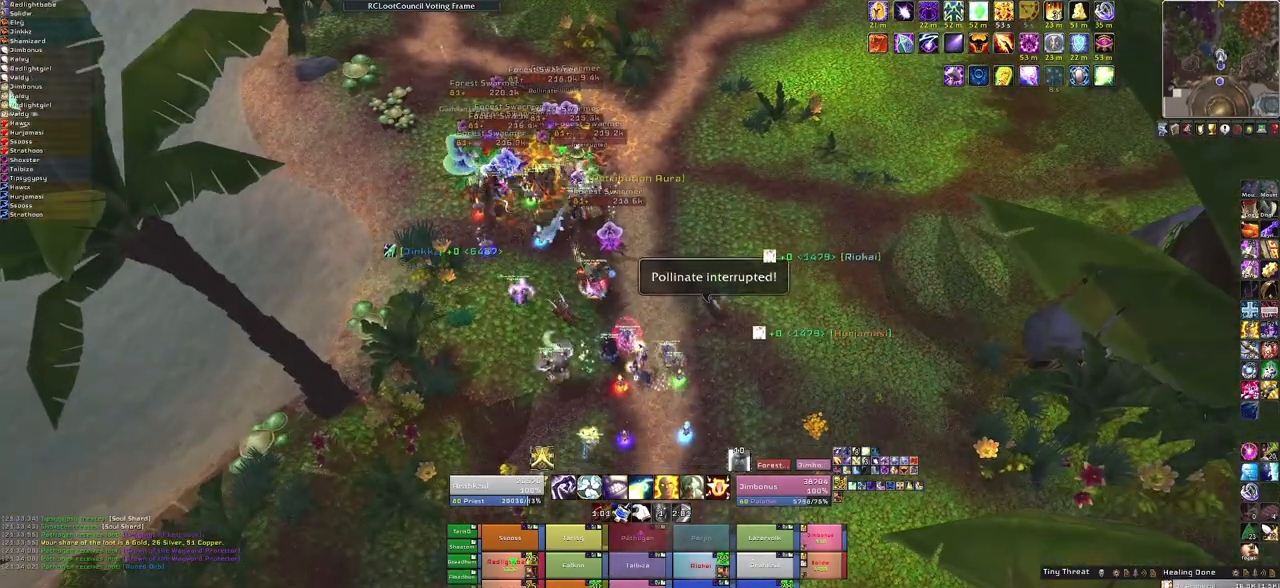
{"keys": ["w"], "mouse": [], "events": [[100, "f", "up"], [200, "a", "down"], [300, "a", "up"], [401, "w", "down"]]}
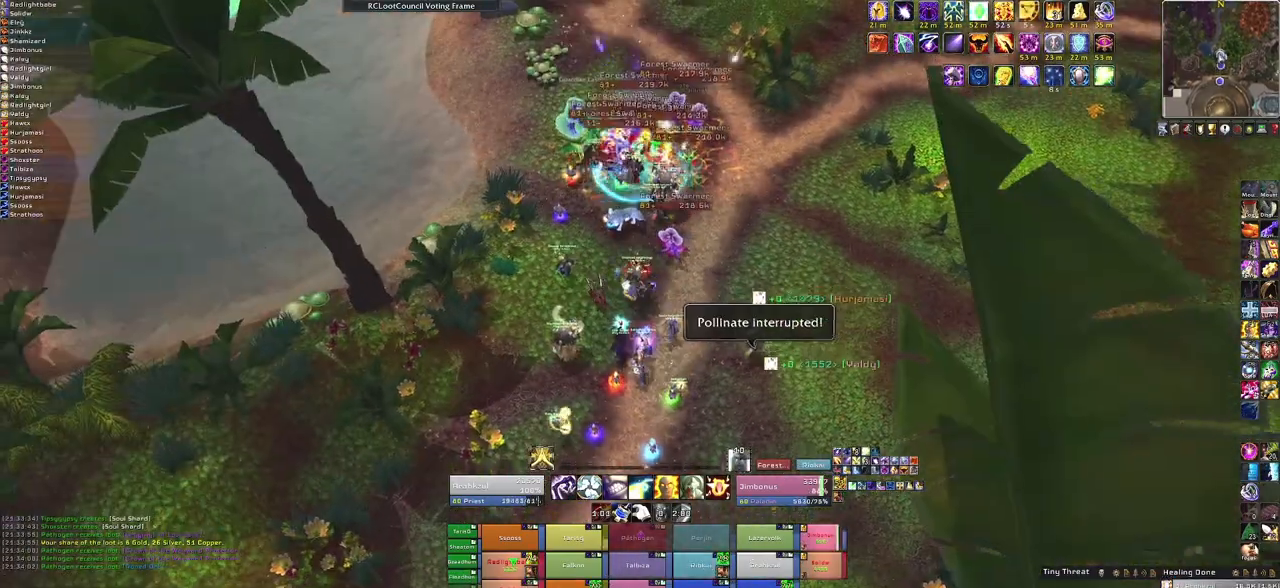
{"keys": ["a"], "mouse": ["right"], "events": [[33, "w", "up"], [267, "a", "down"], [300, "mouse_right", "down"]]}
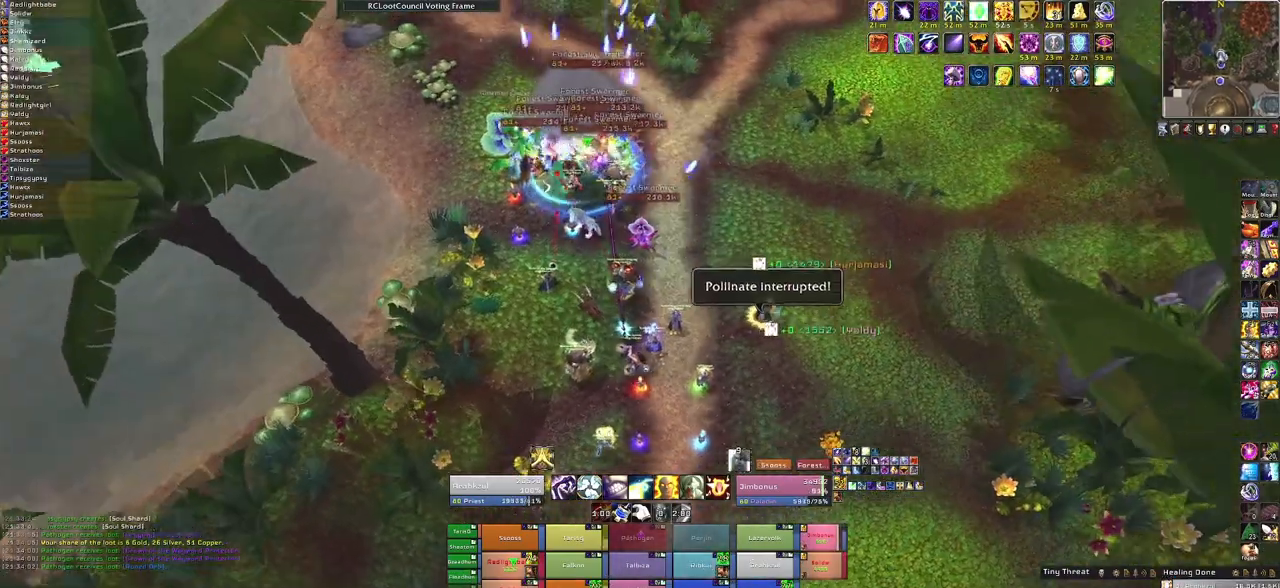
{"keys": [], "mouse": [], "events": [[134, "a", "up"], [134, "mouse_right", "up"], [134, "w", "down"], [334, "w", "up"]]}
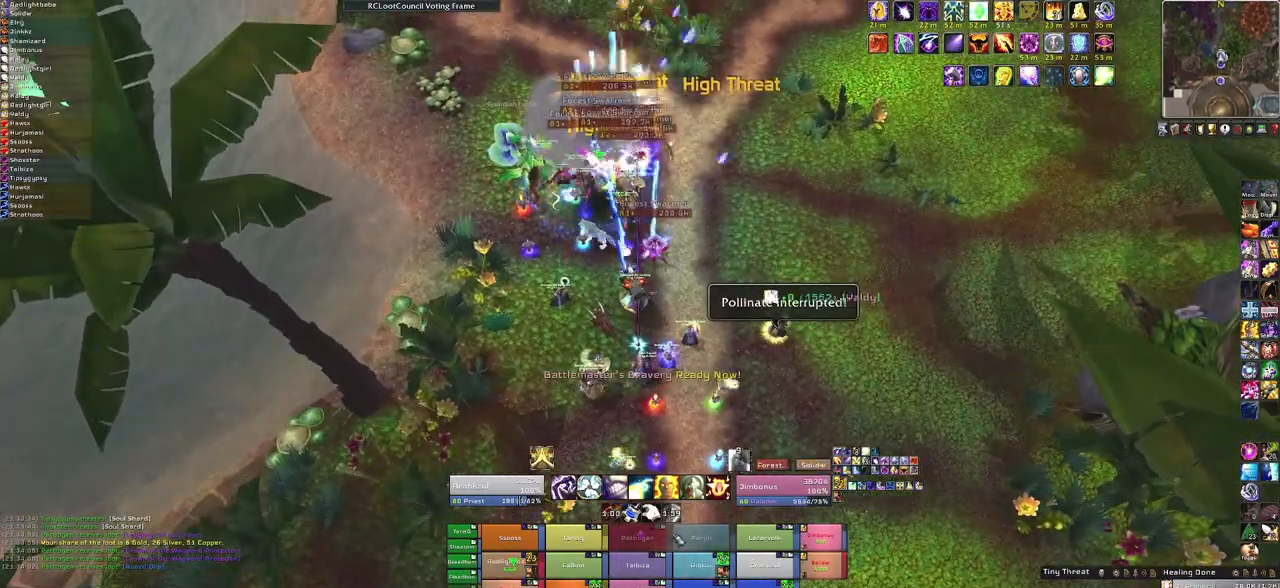
{"keys": ["f"], "mouse": [], "events": [[433, "f", "down"]]}
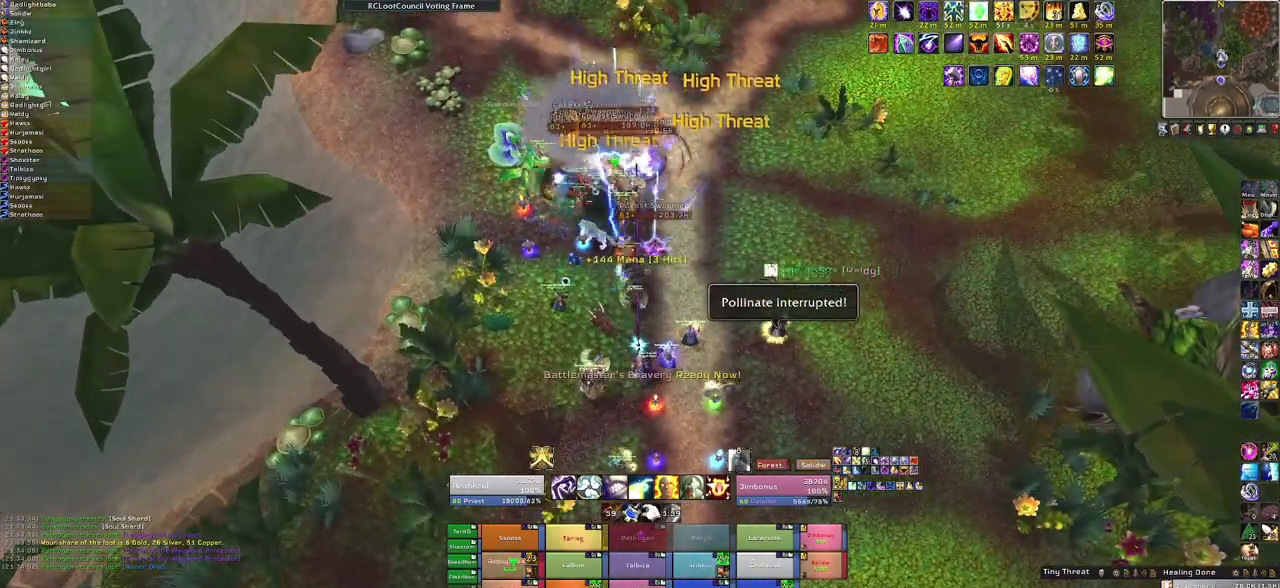
{"keys": [], "mouse": [], "events": [[134, "f", "up"]]}
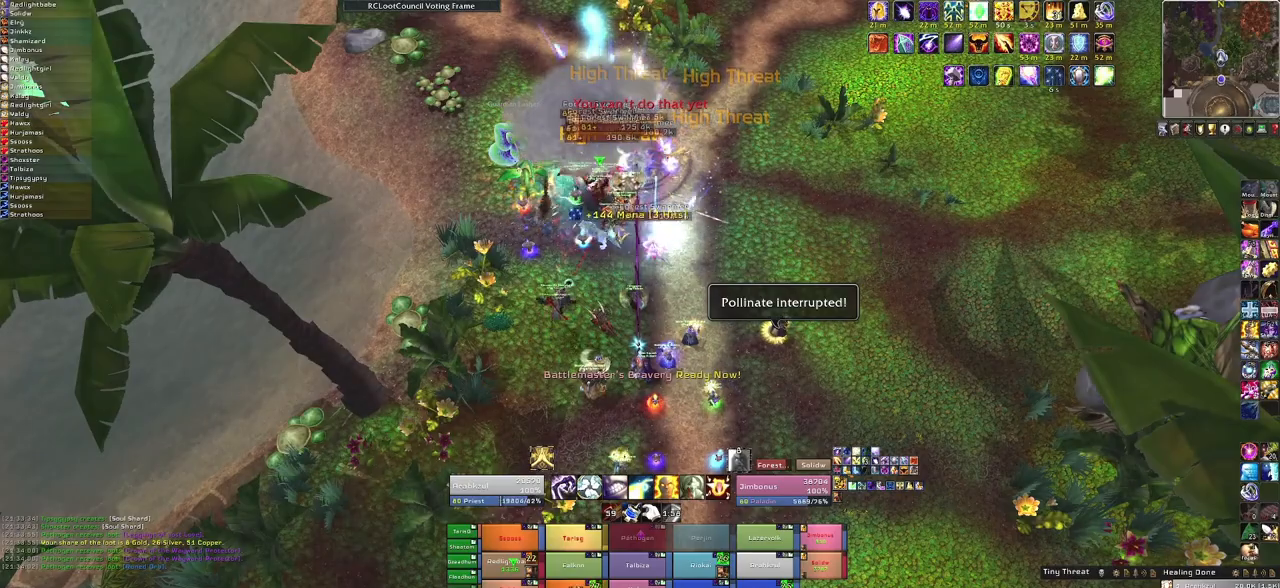
{"keys": ["f"], "mouse": [], "events": [[133, "f", "down"], [233, "f", "up"], [367, "f", "down"]]}
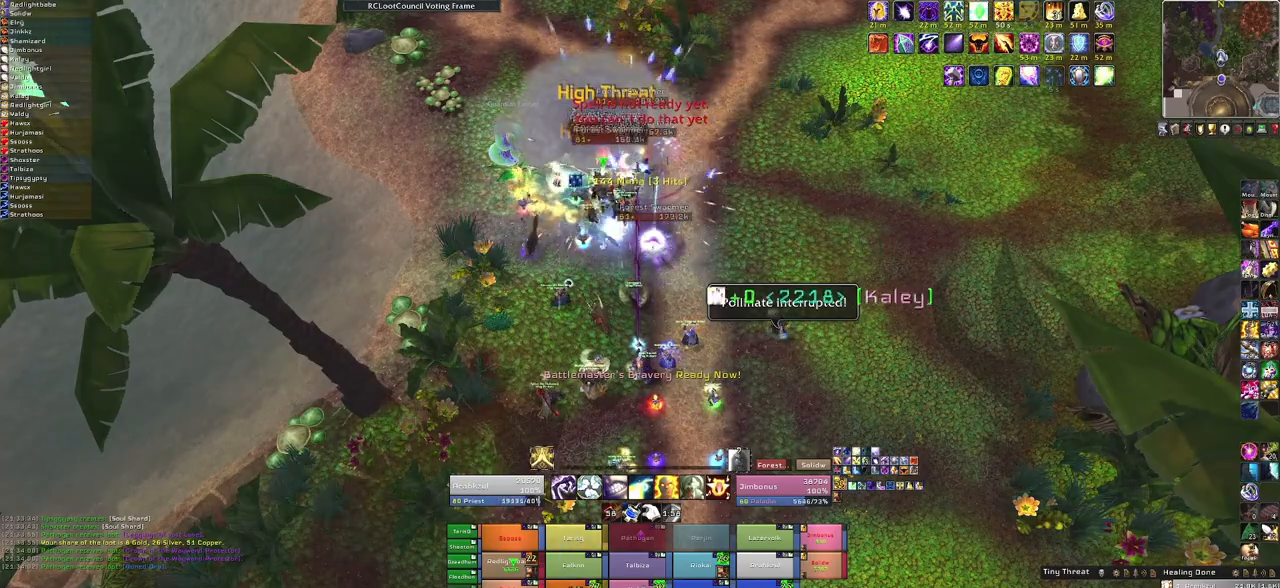
{"keys": [], "mouse": [], "events": [[34, "f", "up"]]}
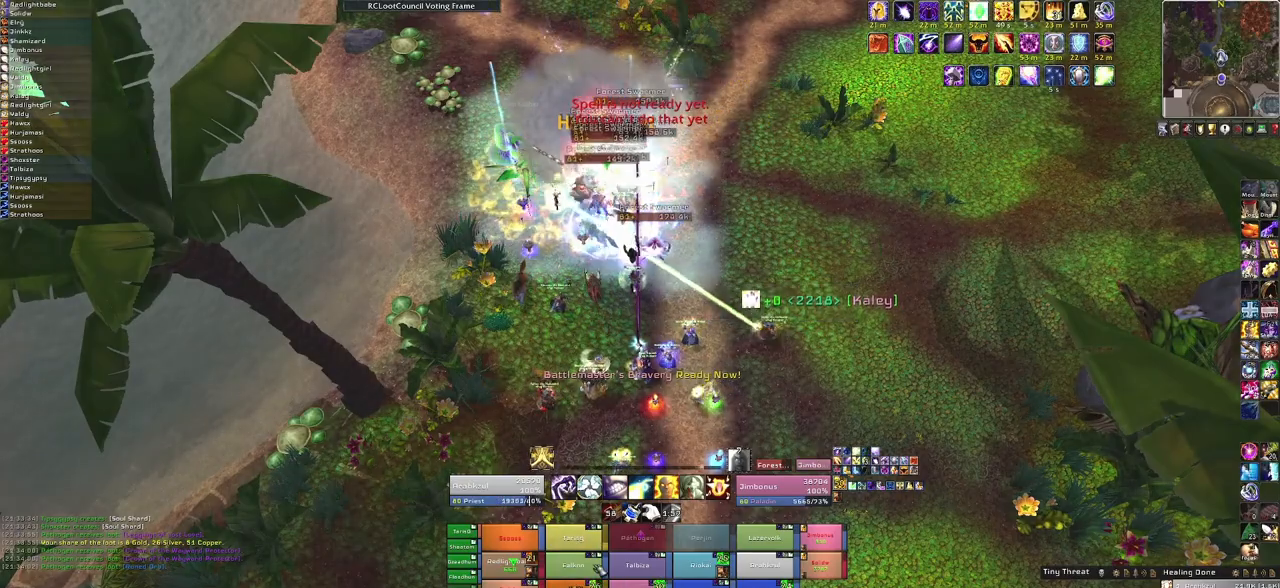
{"keys": [], "mouse": [], "events": [[33, "f", "down"], [233, "f", "up"]]}
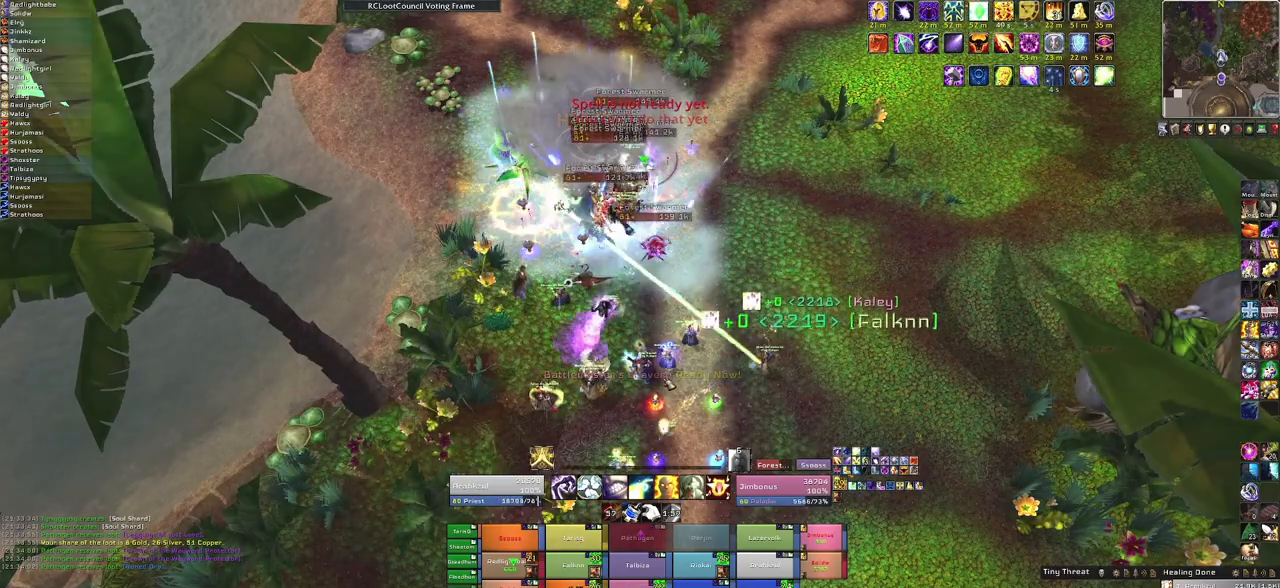
{"keys": ["a", "s"], "mouse": [], "events": [[367, "a", "down"], [467, "s", "down"]]}
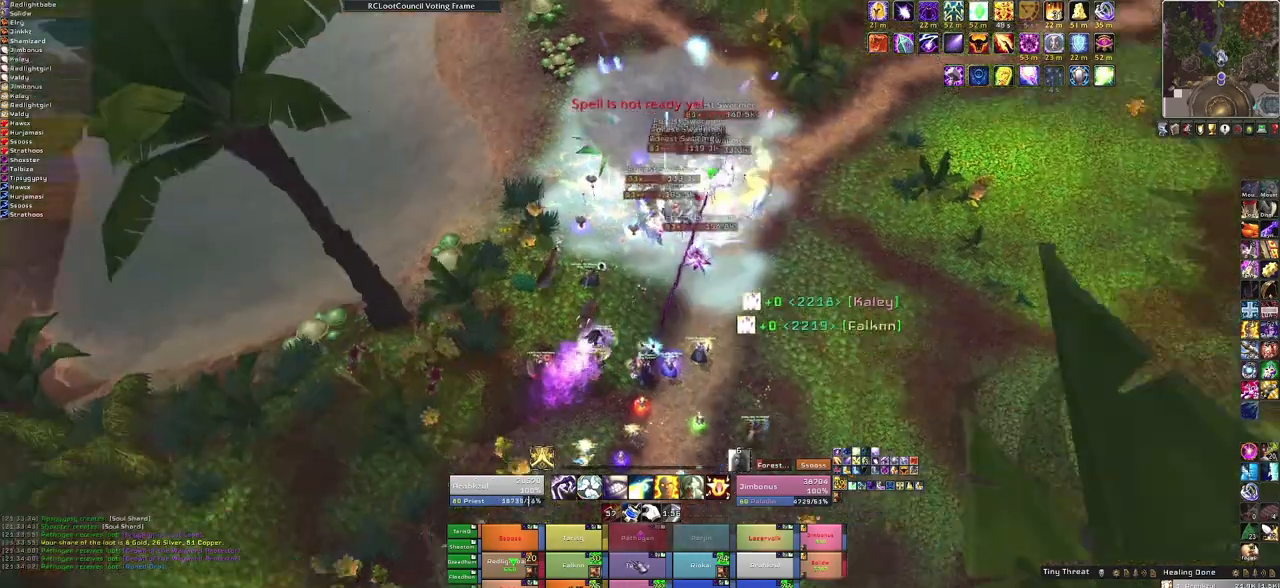
{"keys": ["s"], "mouse": [], "events": [[67, "a", "up"], [100, "f", "down"], [301, "f", "up"]]}
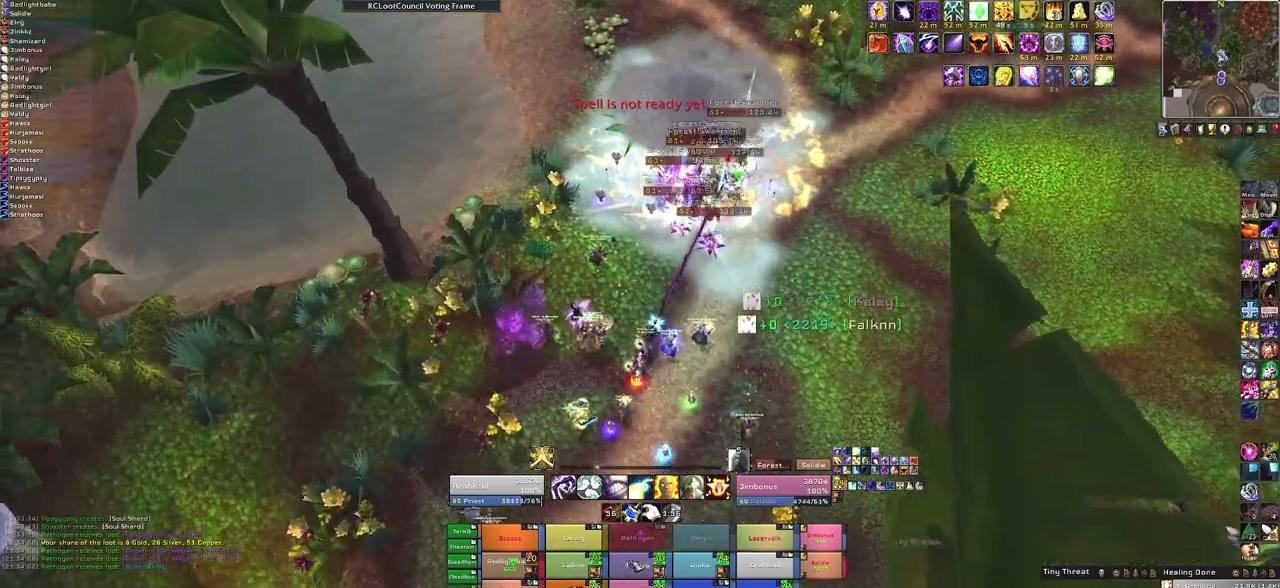
{"keys": ["s"], "mouse": [], "events": [[67, "d", "down"], [267, "d", "up"]]}
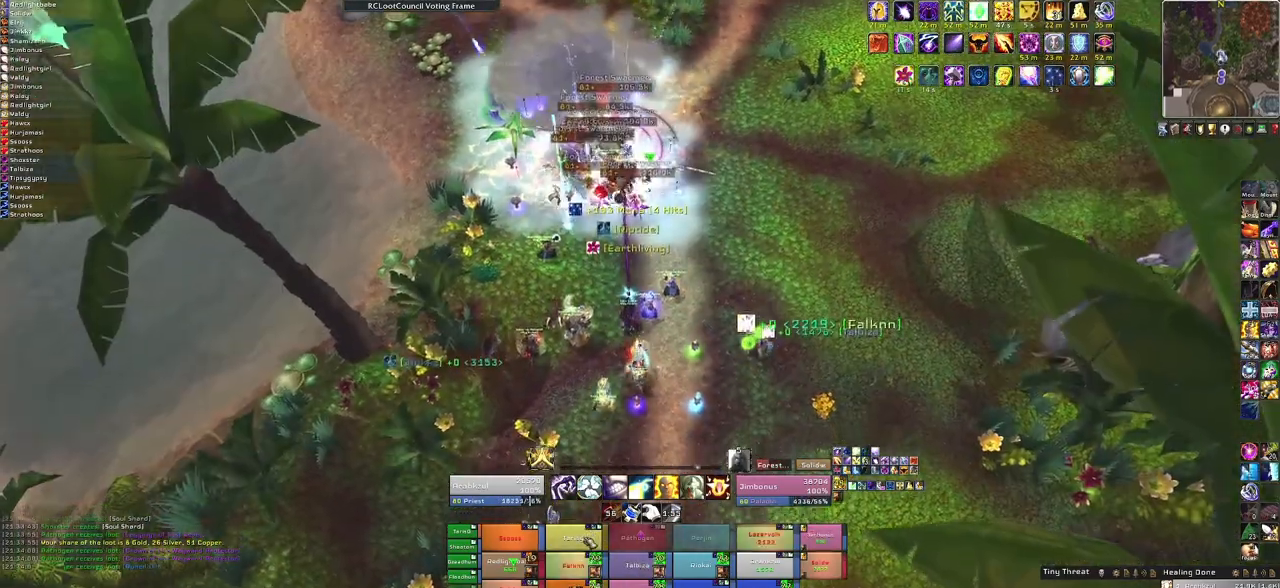
{"keys": [], "mouse": [], "events": [[167, "f", "down"], [301, "f", "up"], [367, "s", "up"]]}
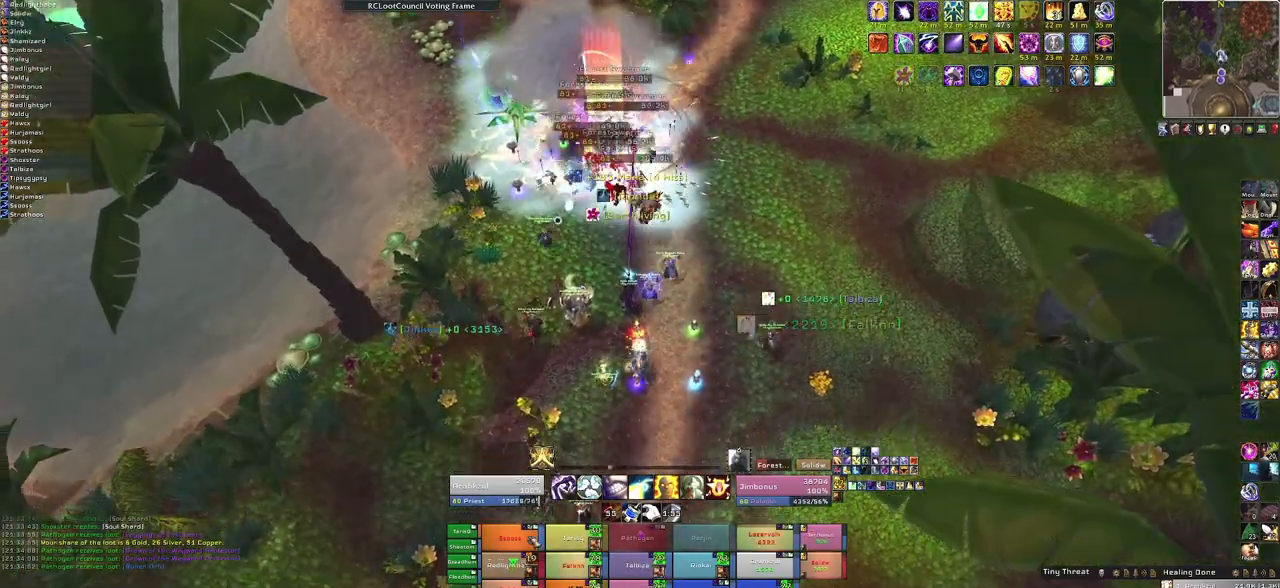
{"keys": ["w"], "mouse": [], "events": [[67, "w", "down"]]}
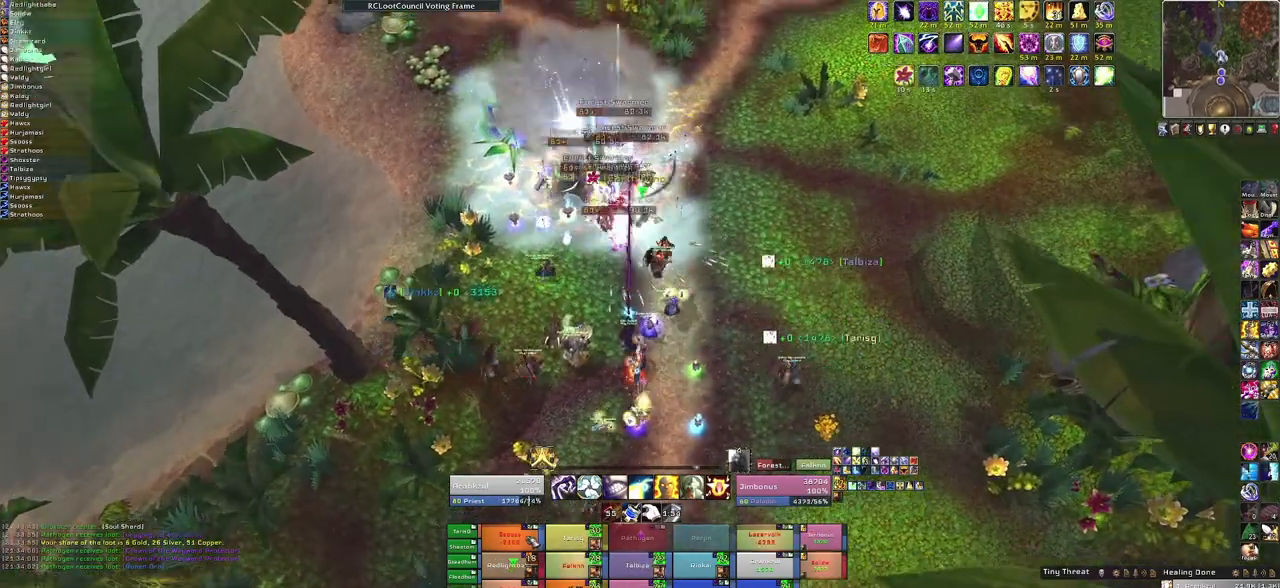
{"keys": ["tab"], "mouse": [], "events": [[67, "w", "up"], [167, "f", "down"], [301, "f", "up"], [367, "tab", "down"]]}
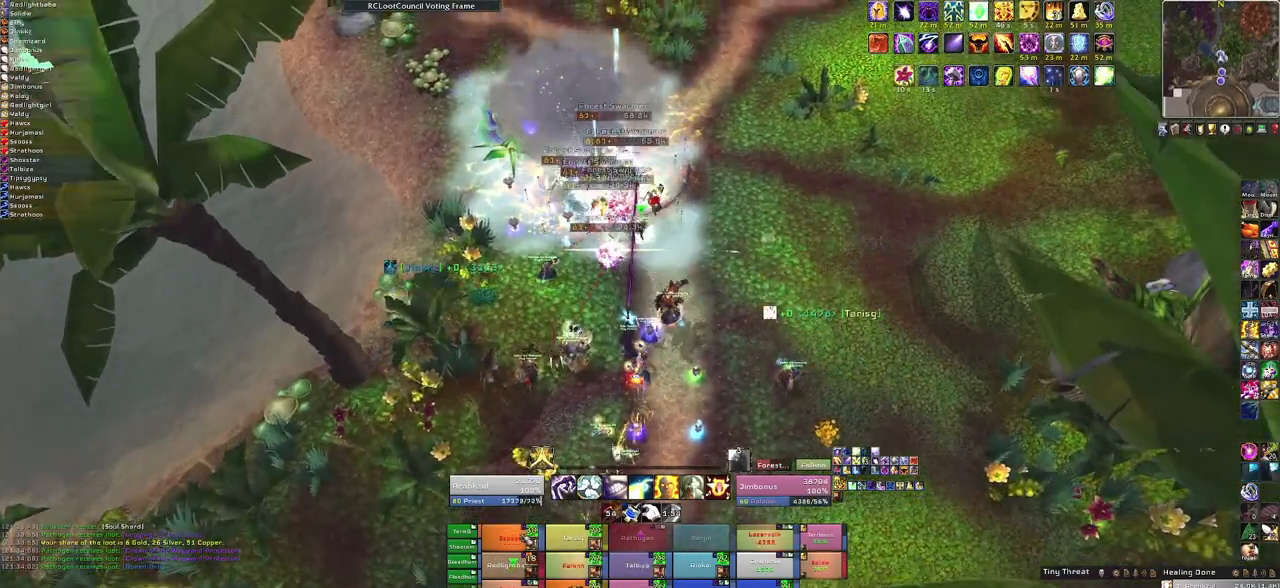
{"keys": [], "mouse": [], "events": [[33, "tab", "up"]]}